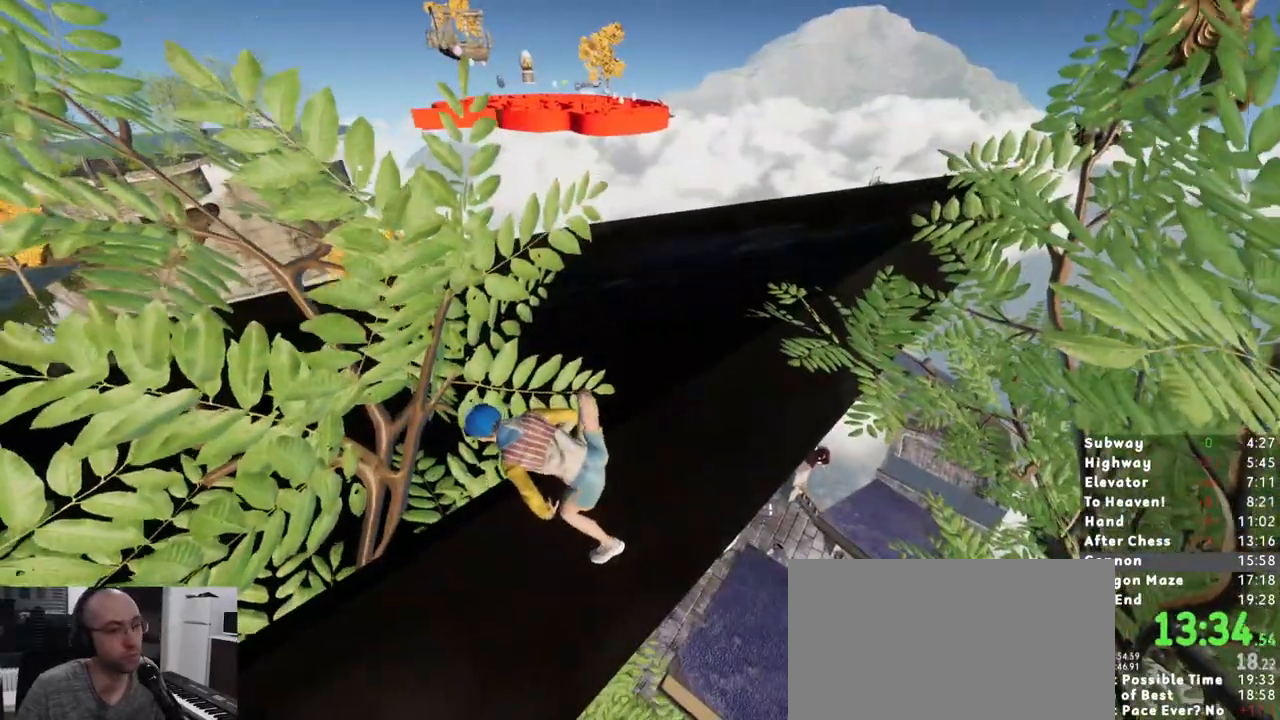
Gameplay with keyboard and mouse; each line is a JSON object with the keys and mouse buttons held at the frame after it. "events" lists presses ("down") and releases ("up") of "1", "2", "3", "a", "c", "ctrl", "d", "e", "escape", "r", "s", "shift", "space", "t", "w", "mouse_left", "mouse_wheel" and "mouse_right" between this image and that frame as [ms after this image, input, new state], when the widget could be followed in between. "mouse_left", "mouse_wheel", "mouse_right" = the "left", "wheel", "right" buttons of the "mouse" list. No other keys are recorded. "wheel" means that the mouse wheel is clicked or scrolled. Mouse movement is not recorded. Not read: mouse_mb4 mouse_mb5.
{"keys": ["shift", "w"], "mouse": [], "events": []}
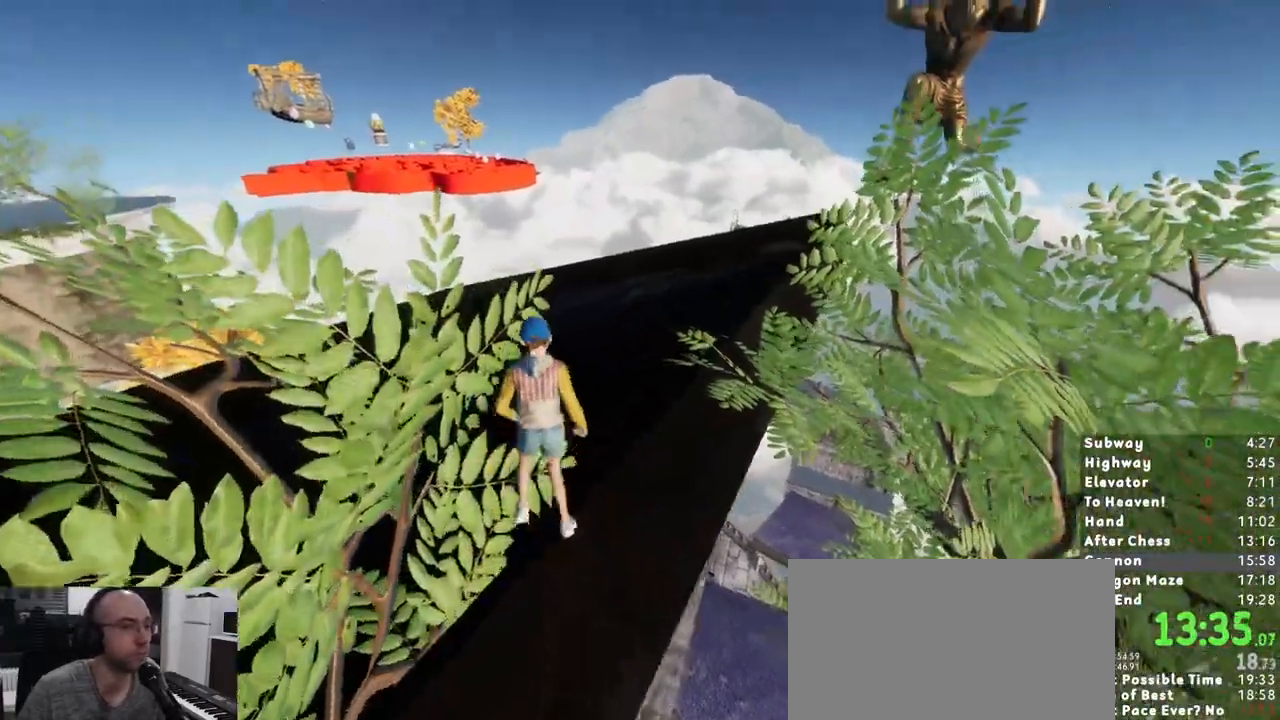
{"keys": ["shift", "w"], "mouse": [], "events": []}
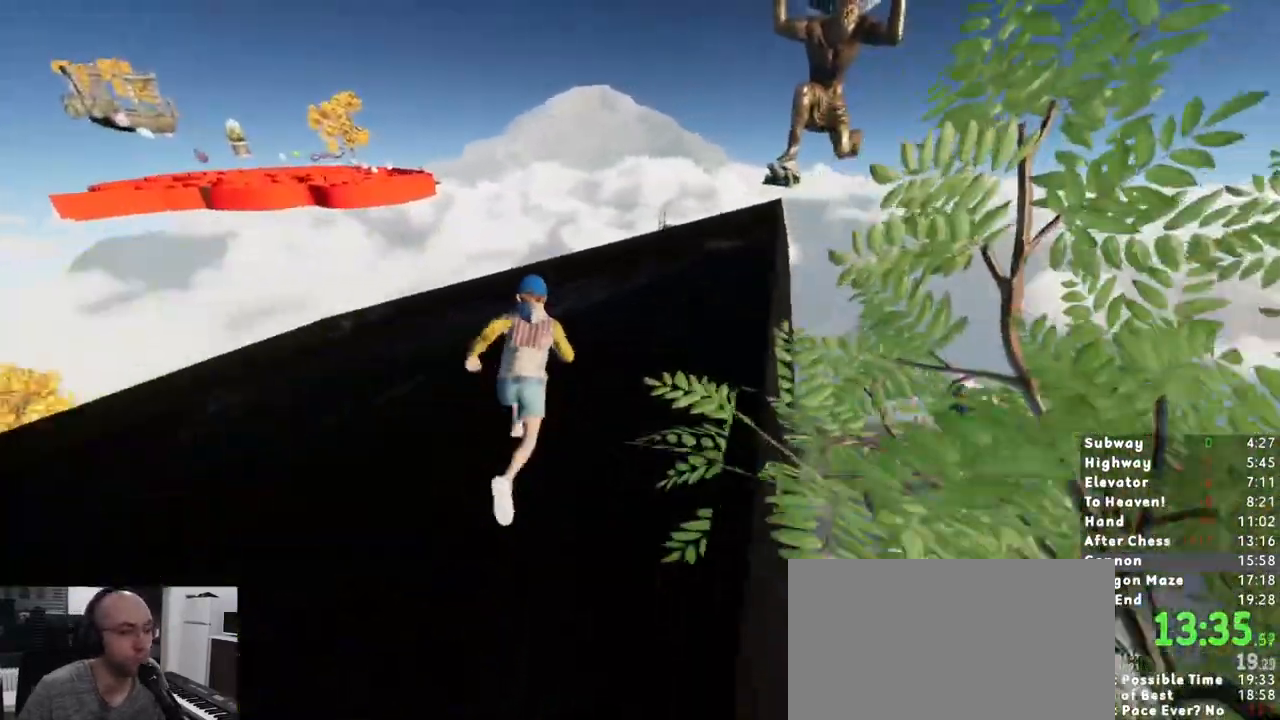
{"keys": ["shift", "w"], "mouse": [], "events": []}
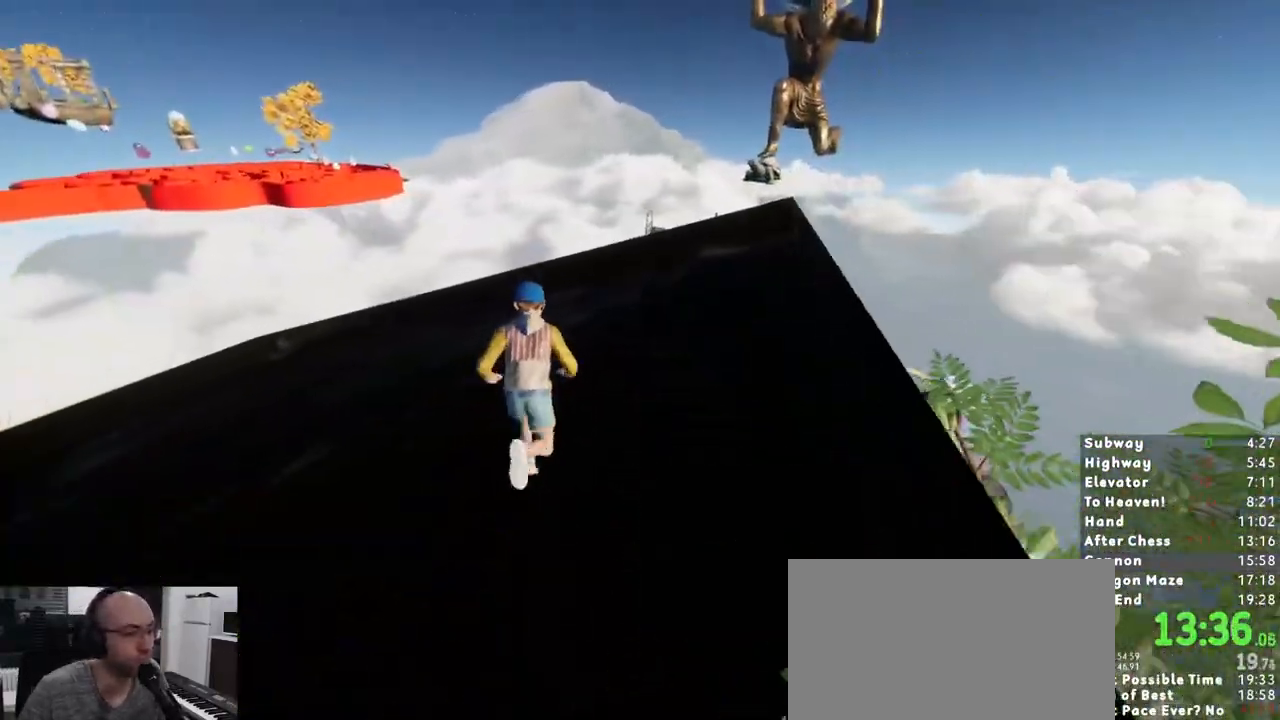
{"keys": ["shift", "w"], "mouse": [], "events": []}
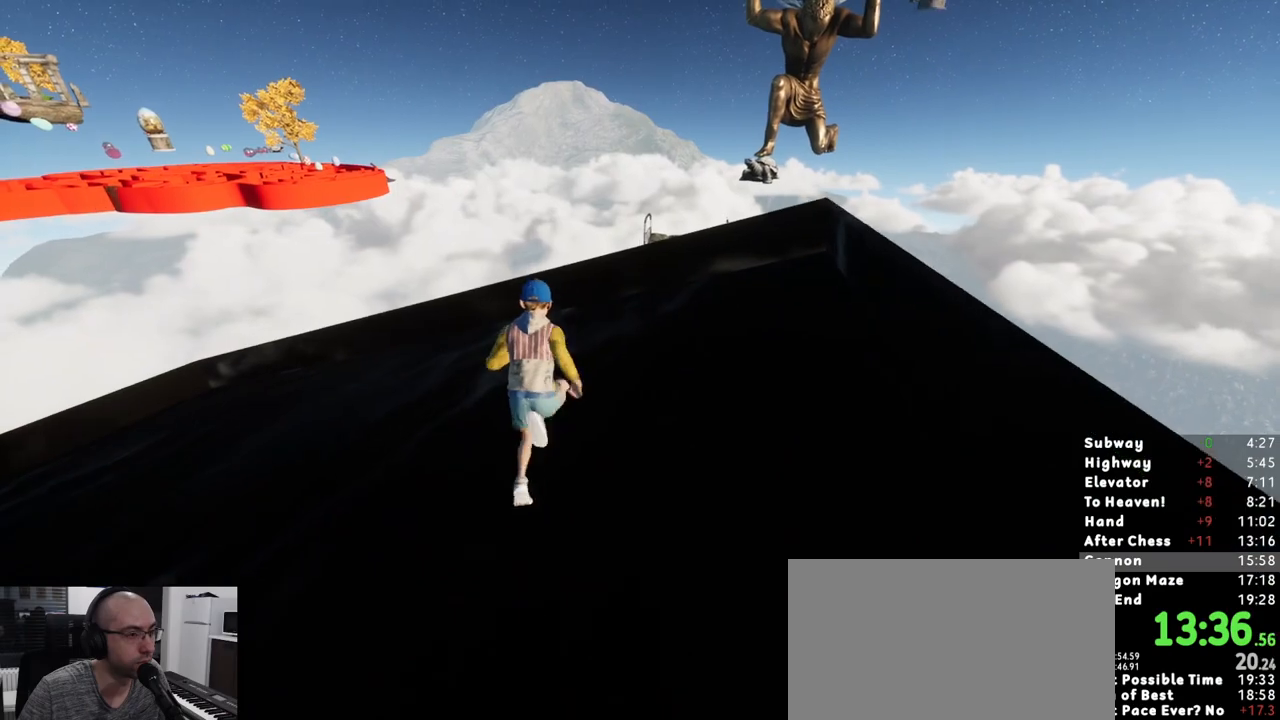
{"keys": ["shift", "w"], "mouse": [], "events": []}
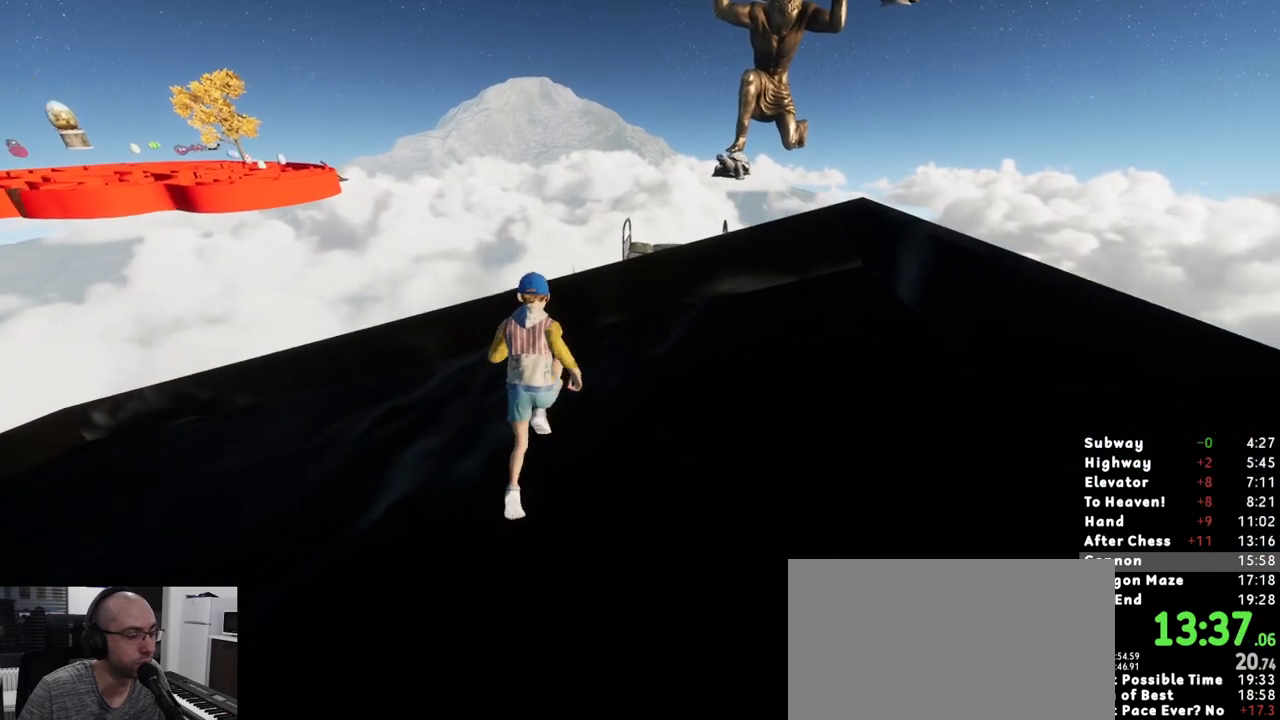
{"keys": ["shift", "w"], "mouse": [], "events": []}
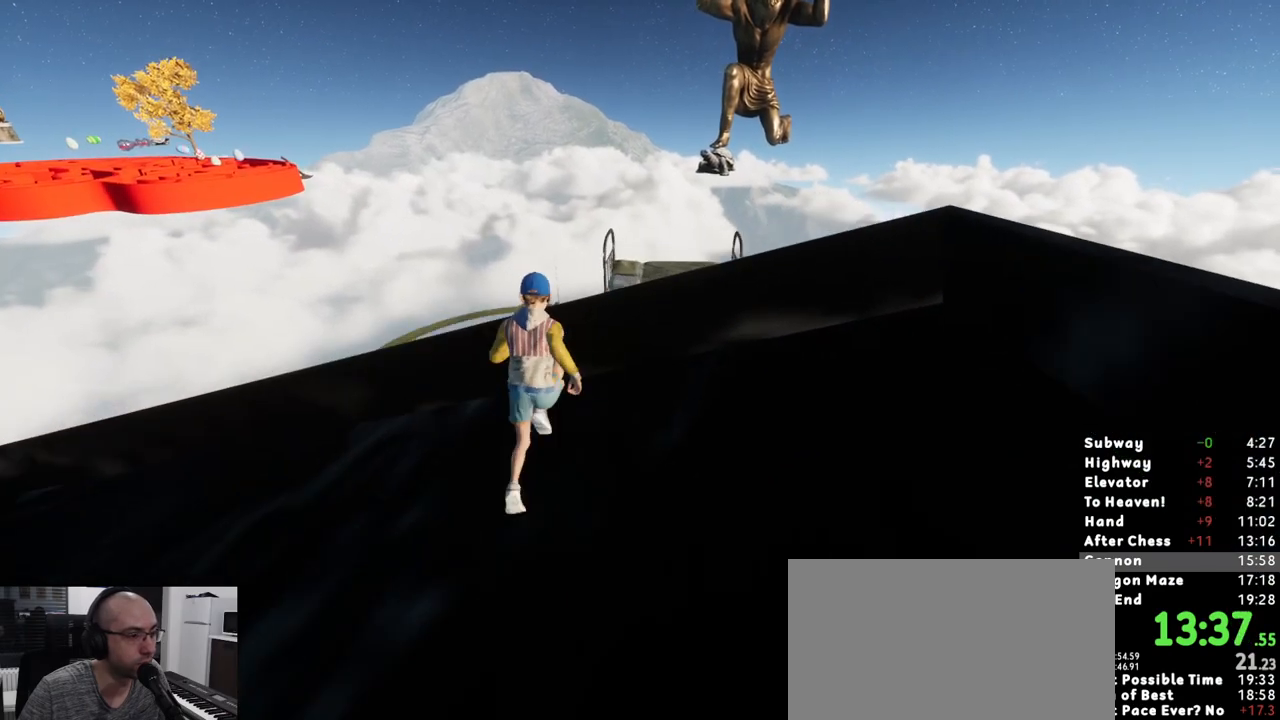
{"keys": ["w"], "mouse": [], "events": [[367, "shift", "up"]]}
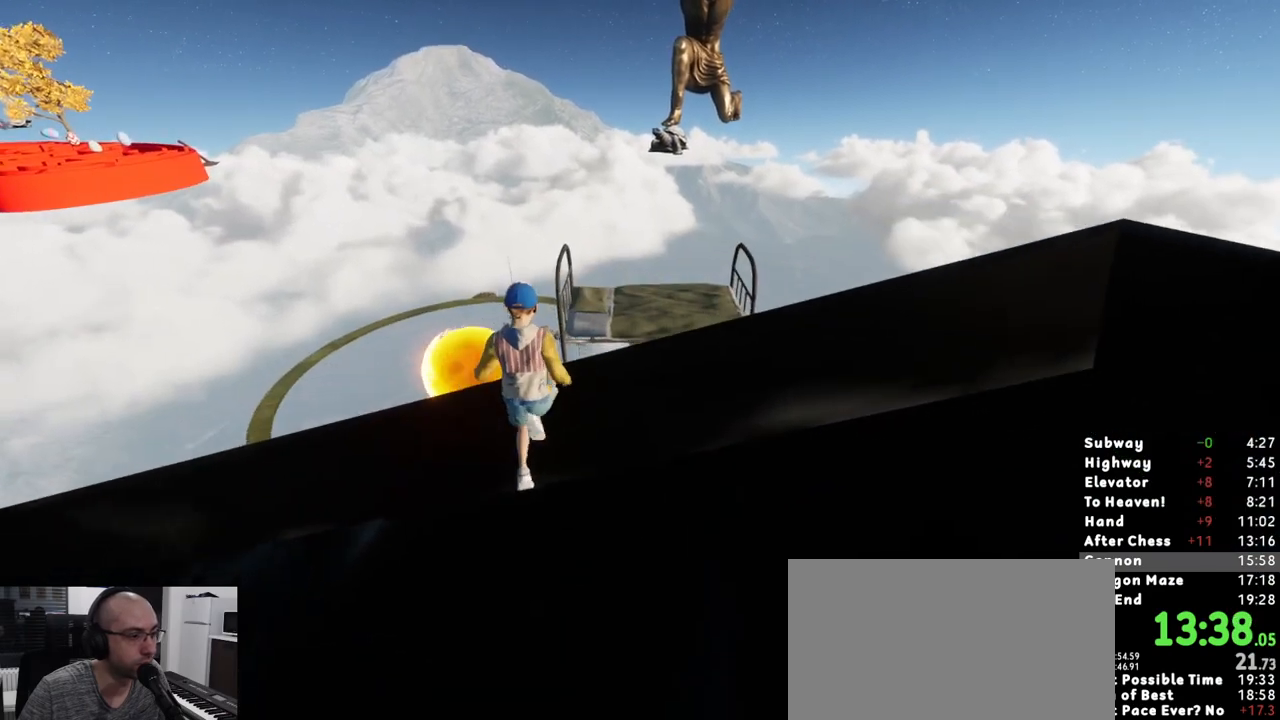
{"keys": ["w"], "mouse": [], "events": []}
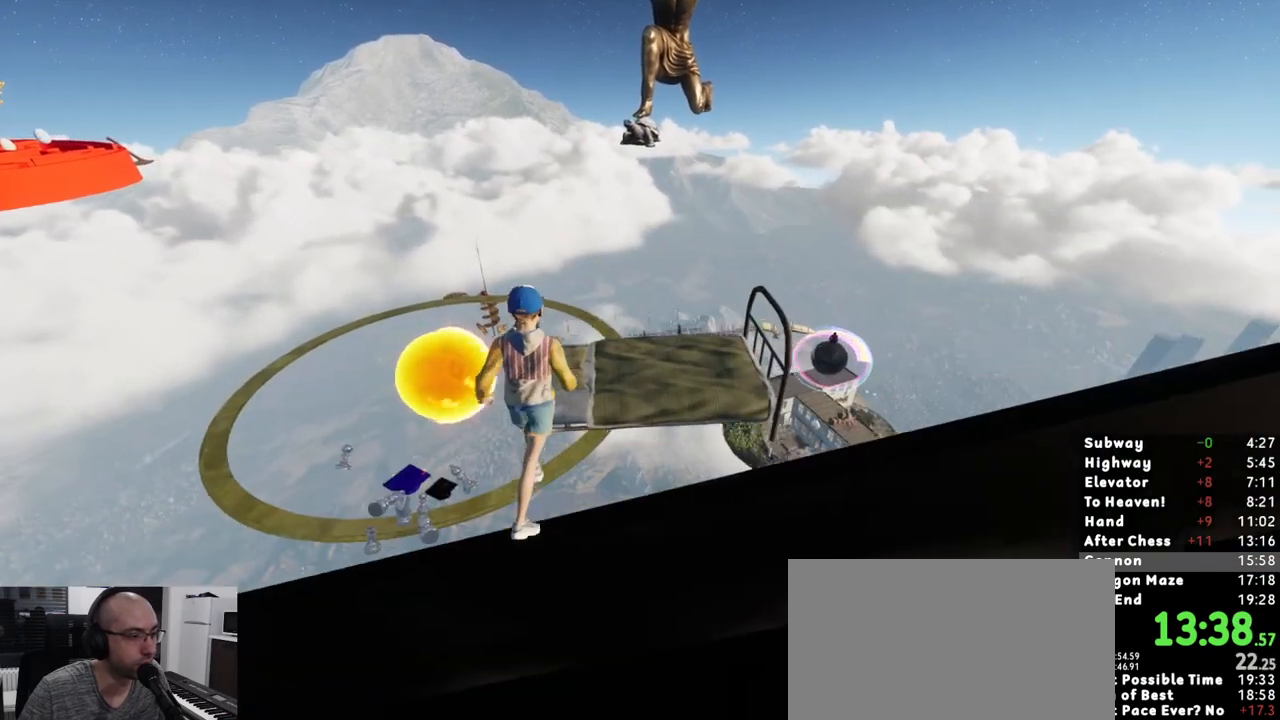
{"keys": ["w"], "mouse": [], "events": []}
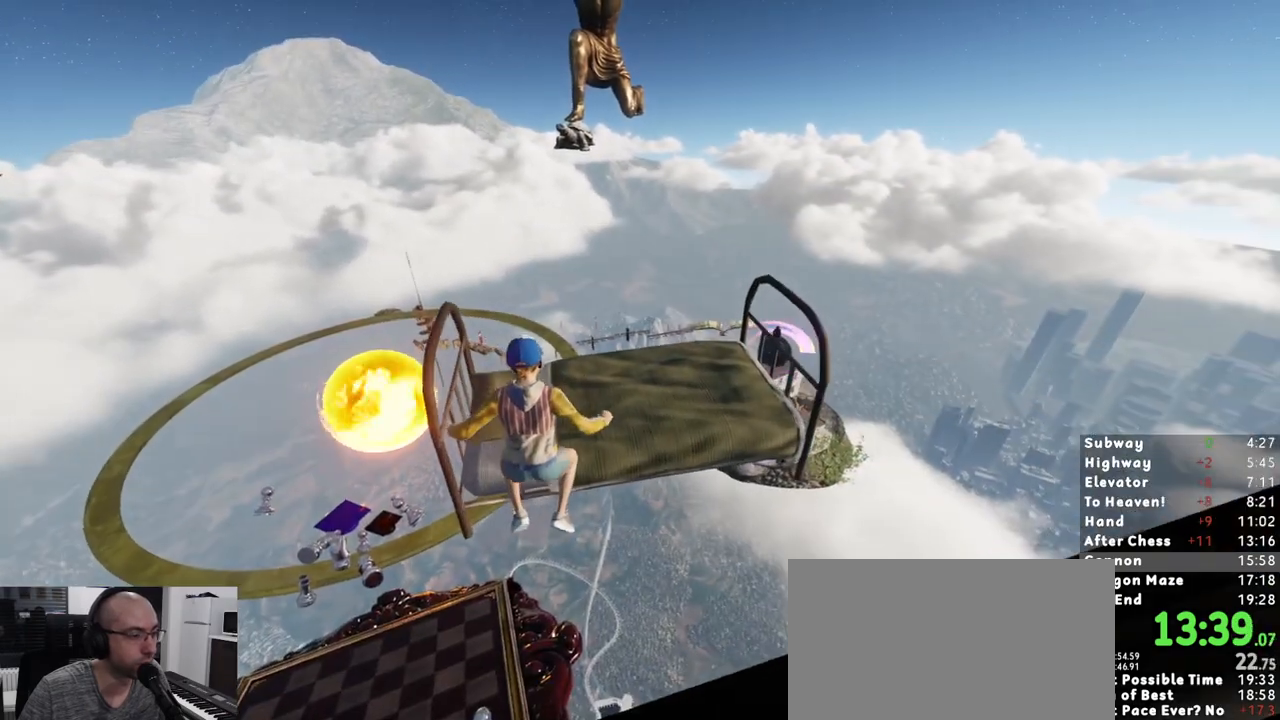
{"keys": [], "mouse": [], "events": [[417, "w", "up"]]}
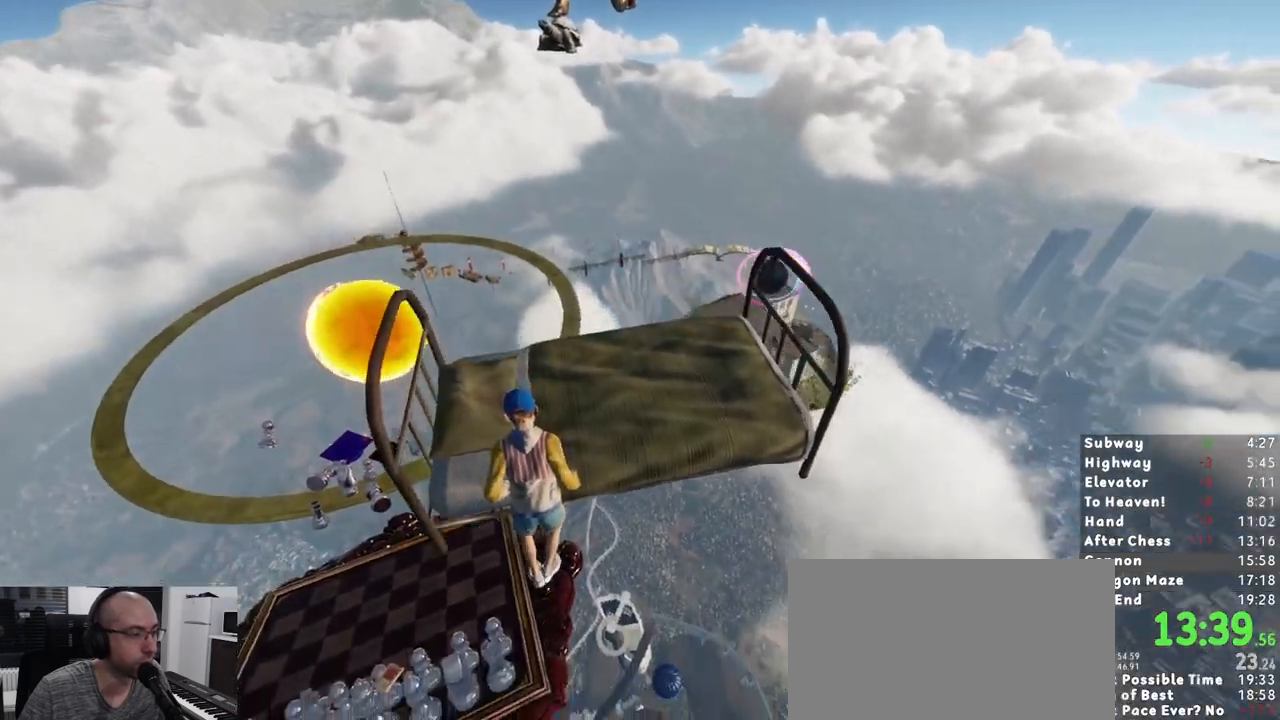
{"keys": [], "mouse": [], "events": [[17, "c", "down"], [283, "c", "up"]]}
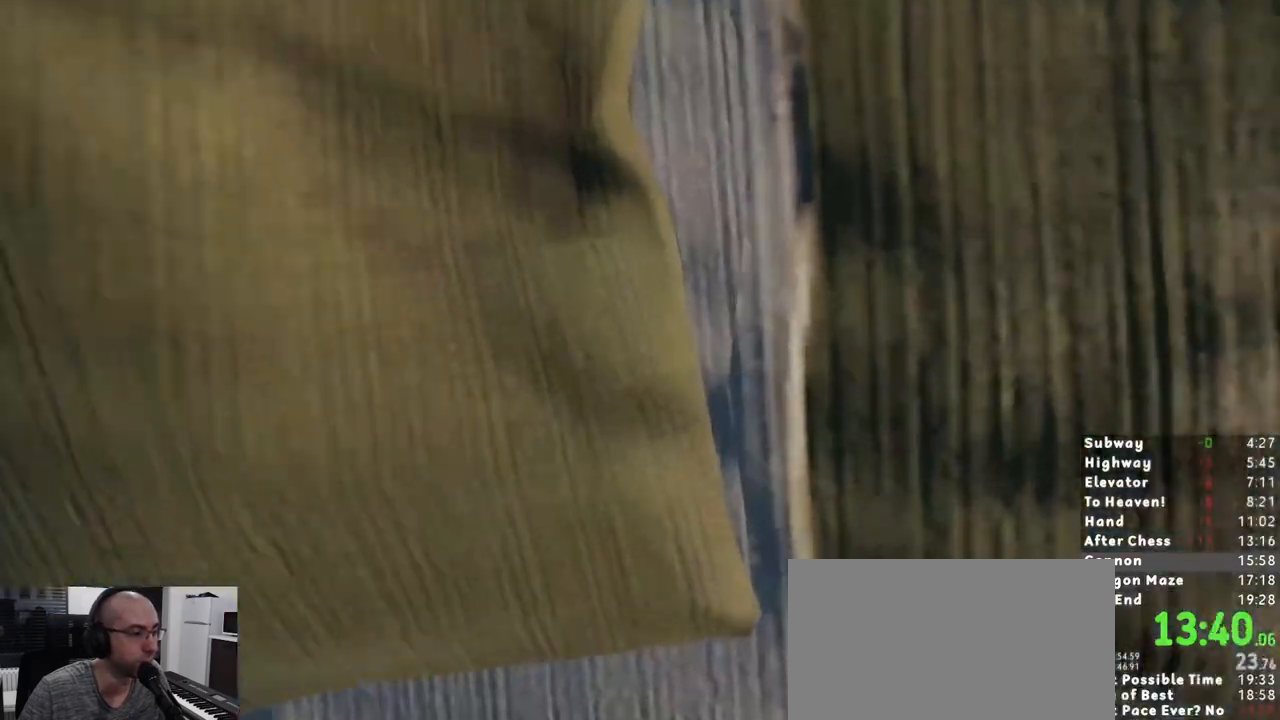
{"keys": [], "mouse": [], "events": []}
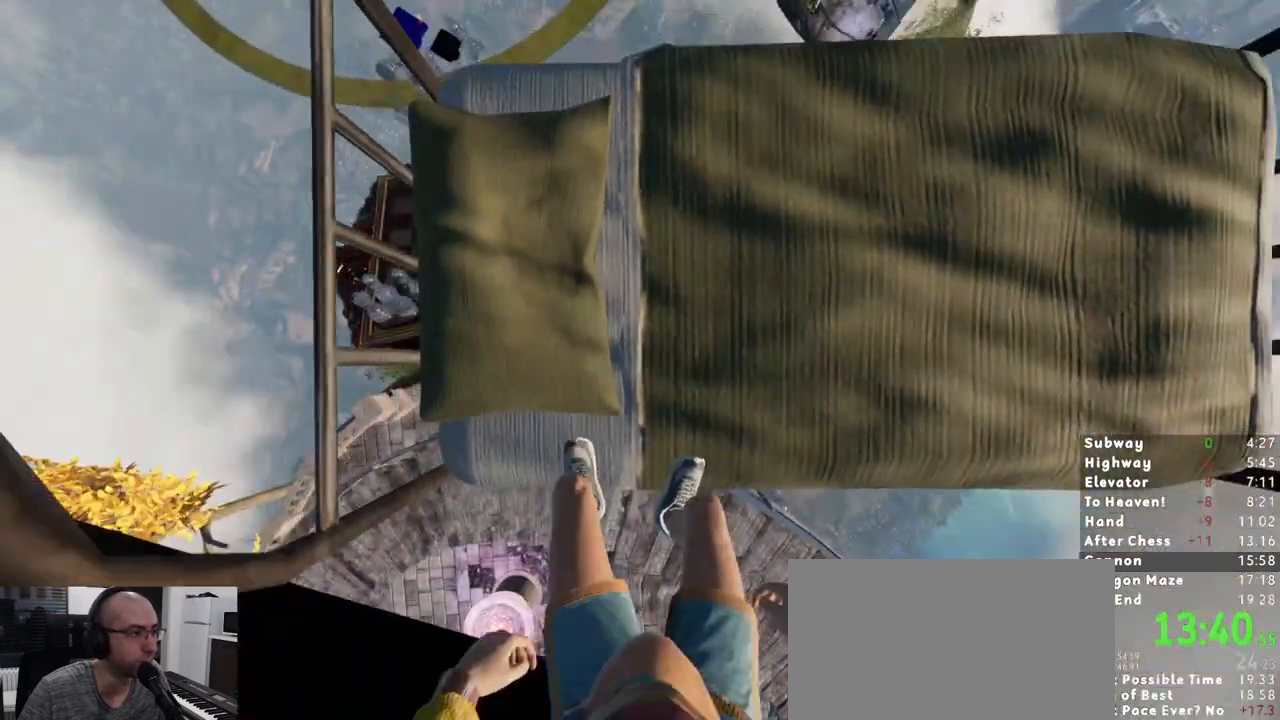
{"keys": [], "mouse": [], "events": []}
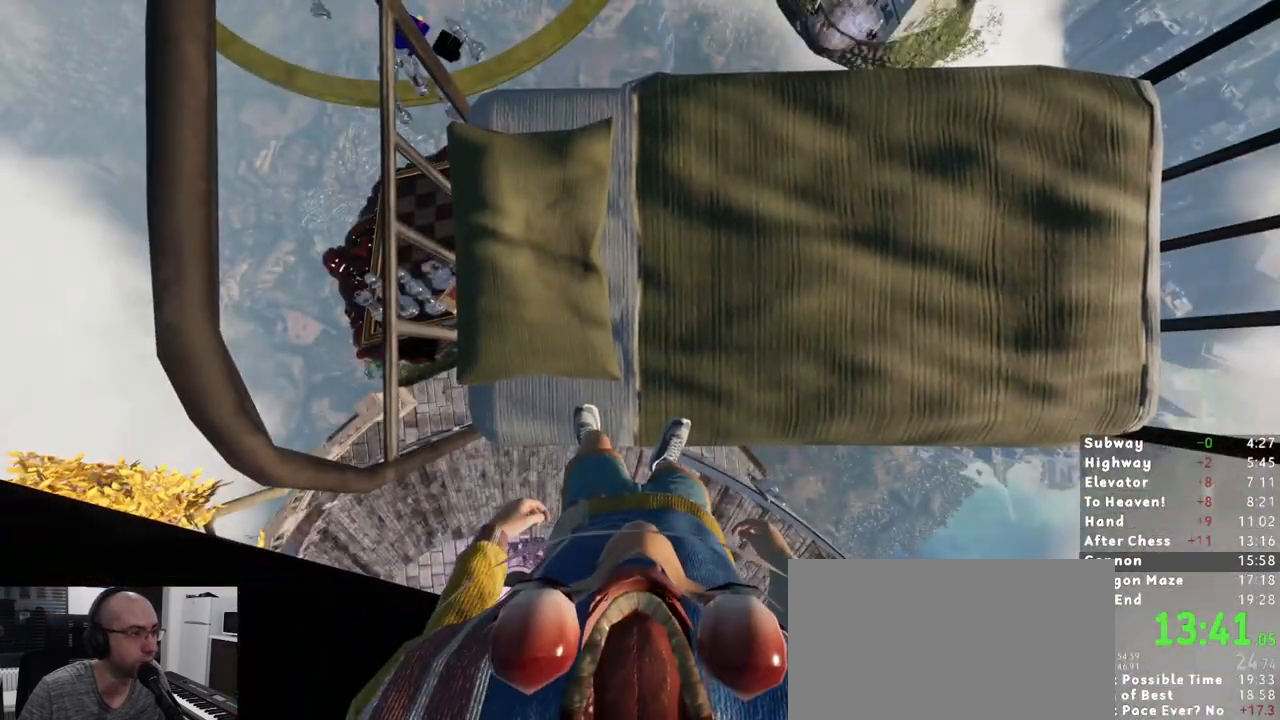
{"keys": ["d"], "mouse": [], "events": [[483, "d", "down"]]}
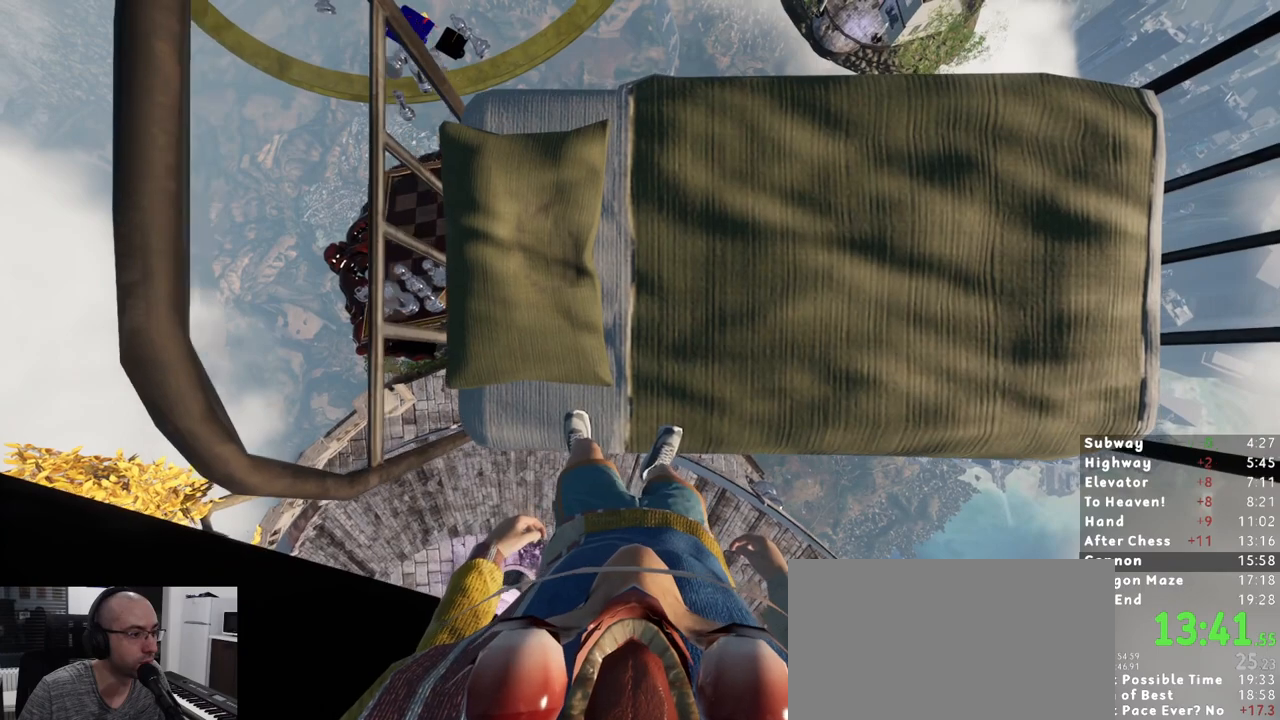
{"keys": [], "mouse": [], "events": [[33, "d", "up"]]}
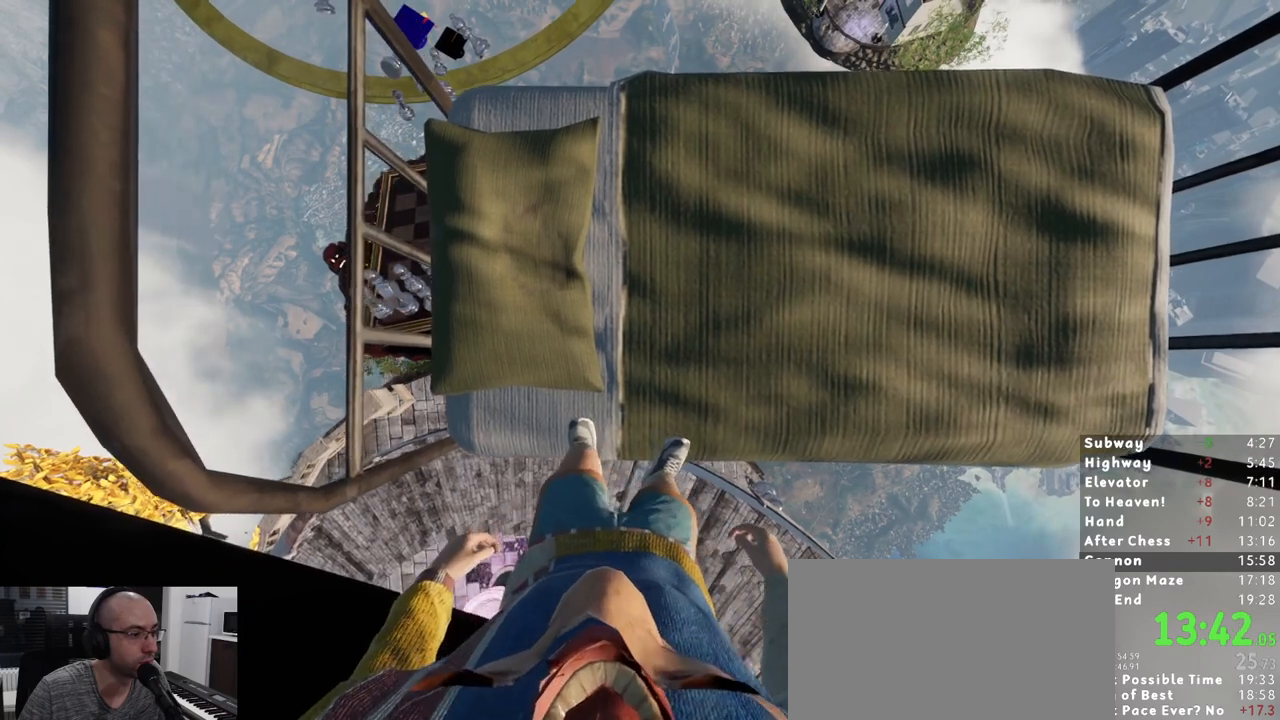
{"keys": [], "mouse": [], "events": [[283, "d", "down"], [333, "d", "up"]]}
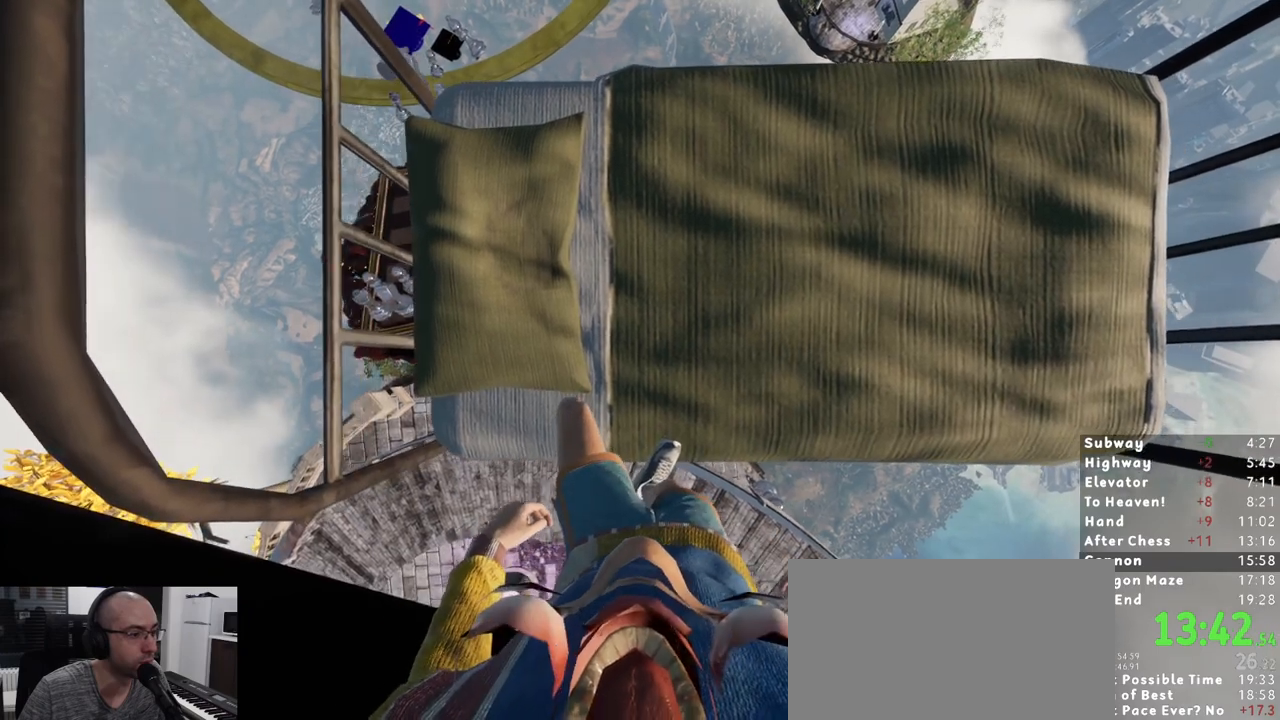
{"keys": [], "mouse": [], "events": []}
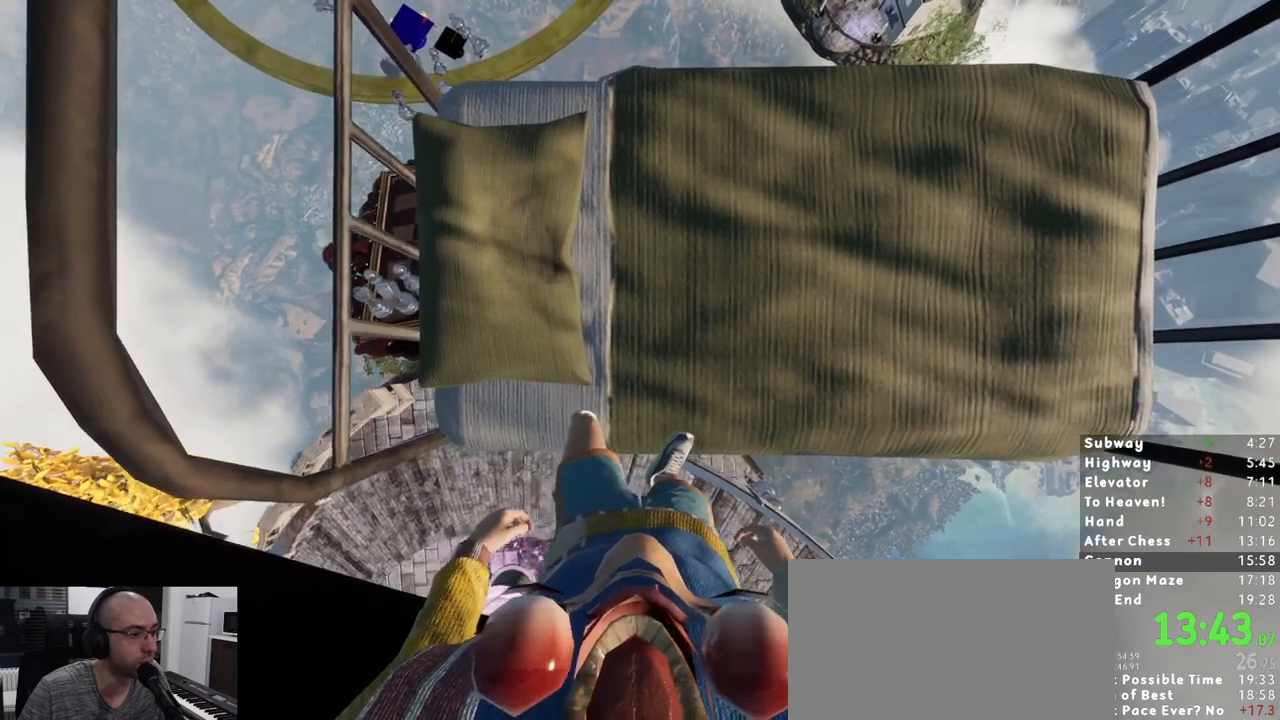
{"keys": [], "mouse": [], "events": [[33, "a", "down"], [67, "a", "up"]]}
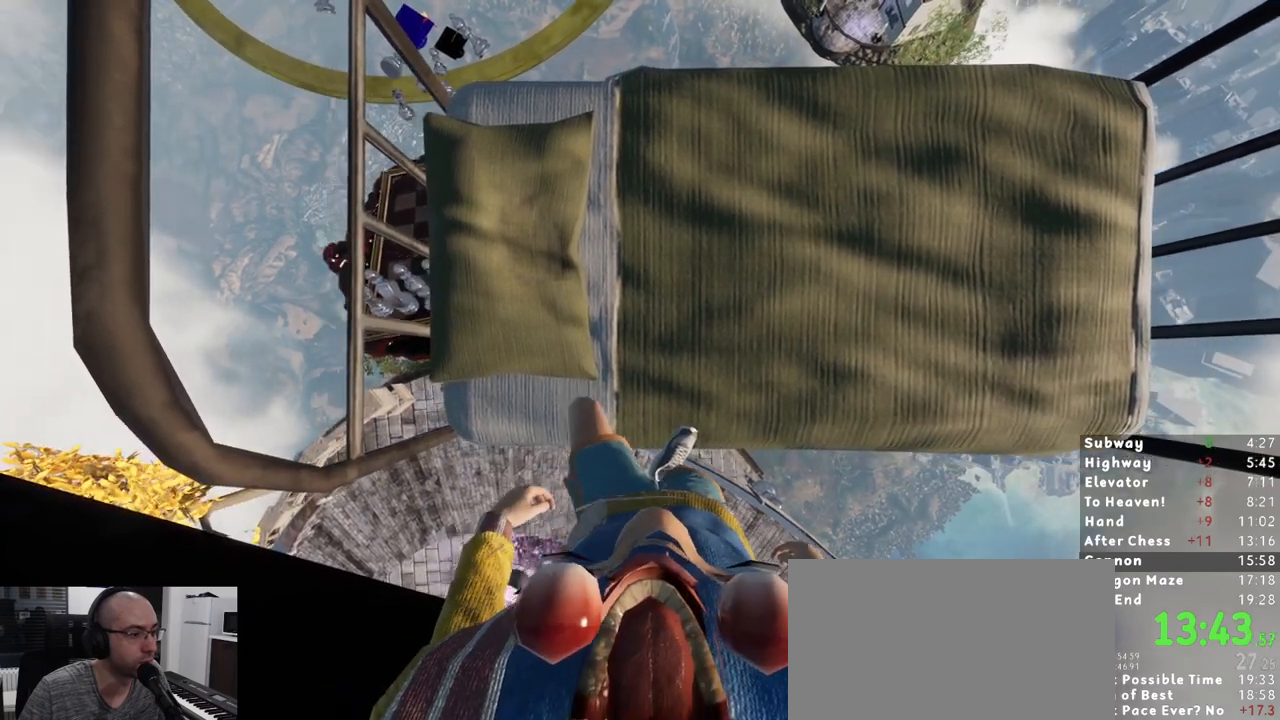
{"keys": [], "mouse": [], "events": []}
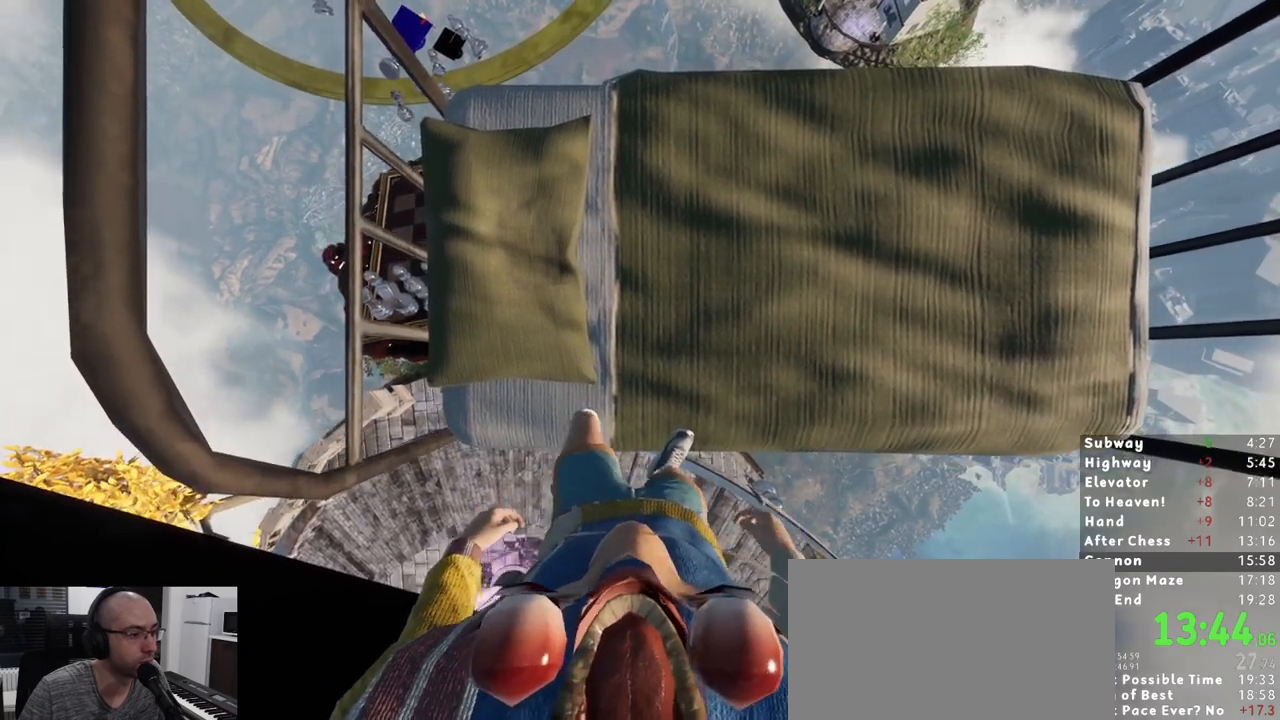
{"keys": [], "mouse": [], "events": []}
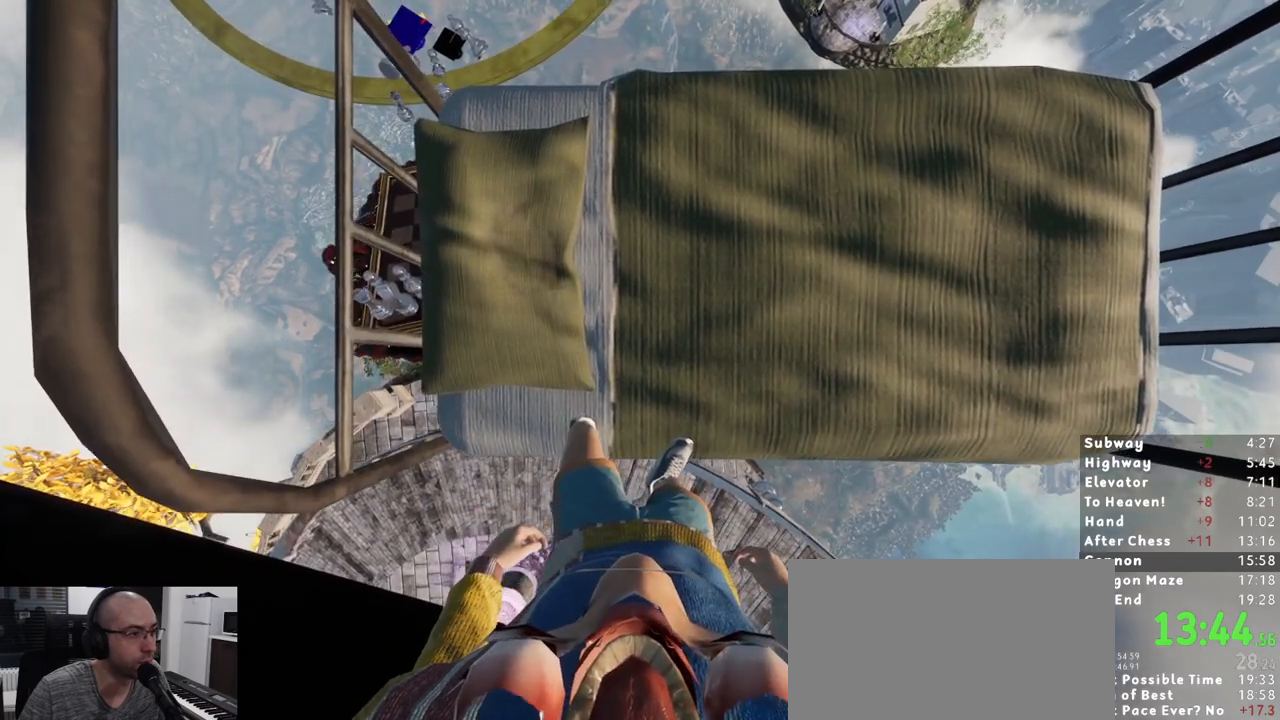
{"keys": [], "mouse": [], "events": [[367, "d", "down"], [417, "d", "up"]]}
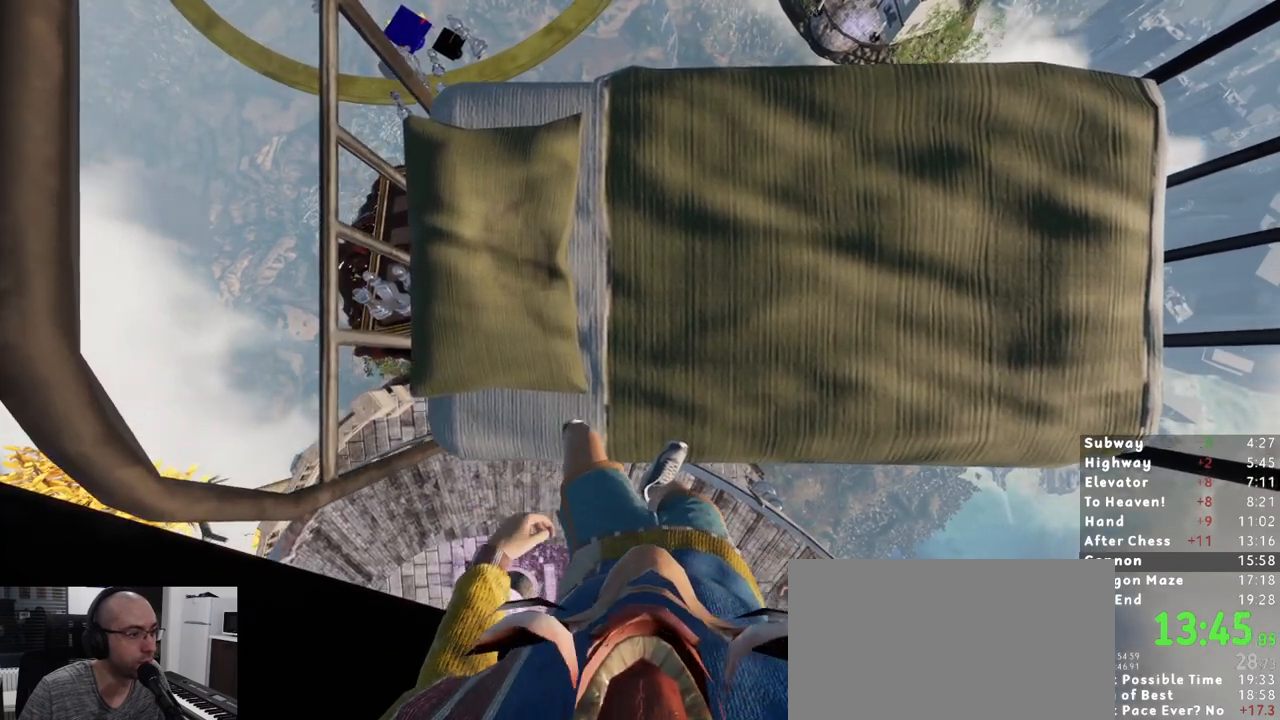
{"keys": [], "mouse": [], "events": []}
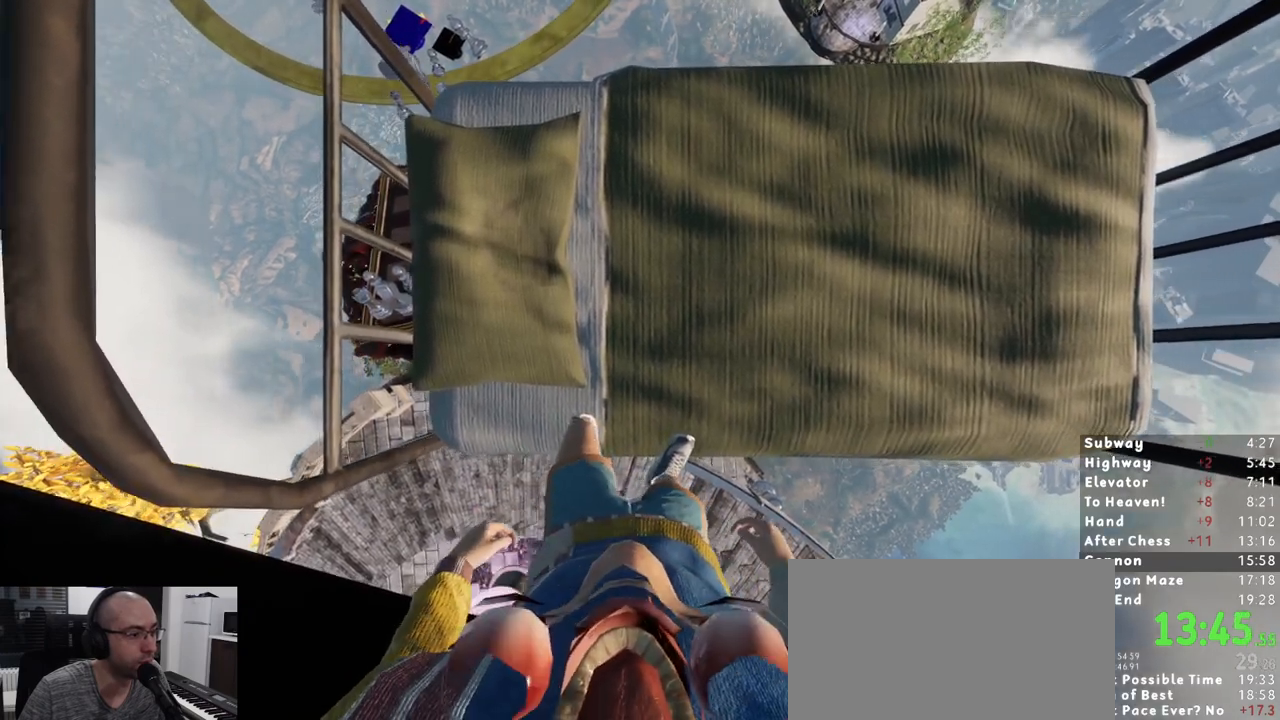
{"keys": [], "mouse": [], "events": [[200, "a", "down"], [250, "a", "up"]]}
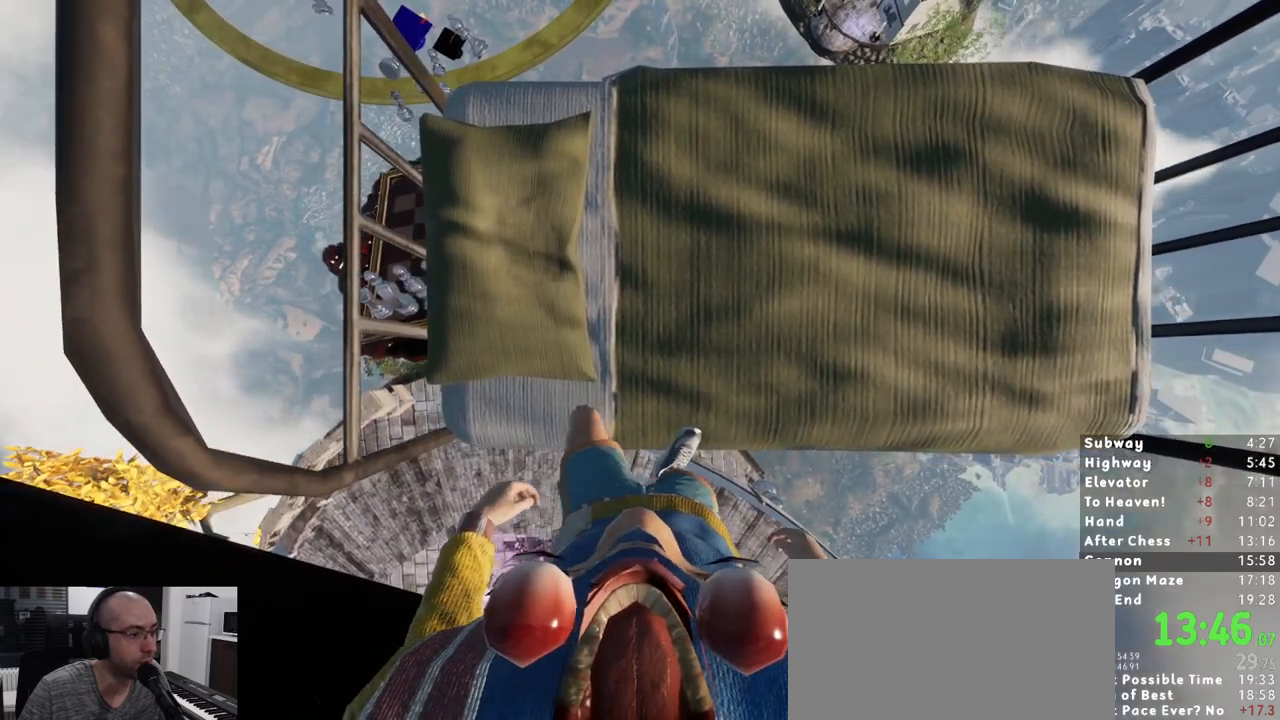
{"keys": [], "mouse": [], "events": []}
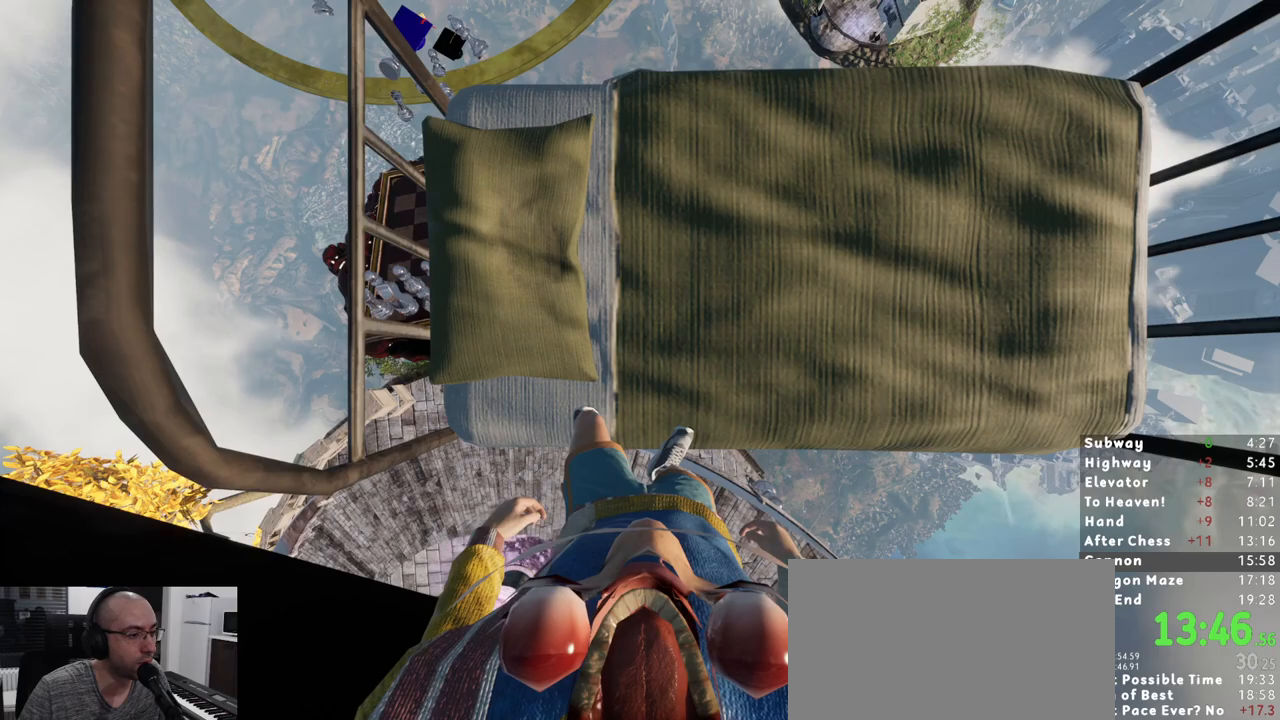
{"keys": [], "mouse": [], "events": [[367, "d", "down"], [417, "d", "up"]]}
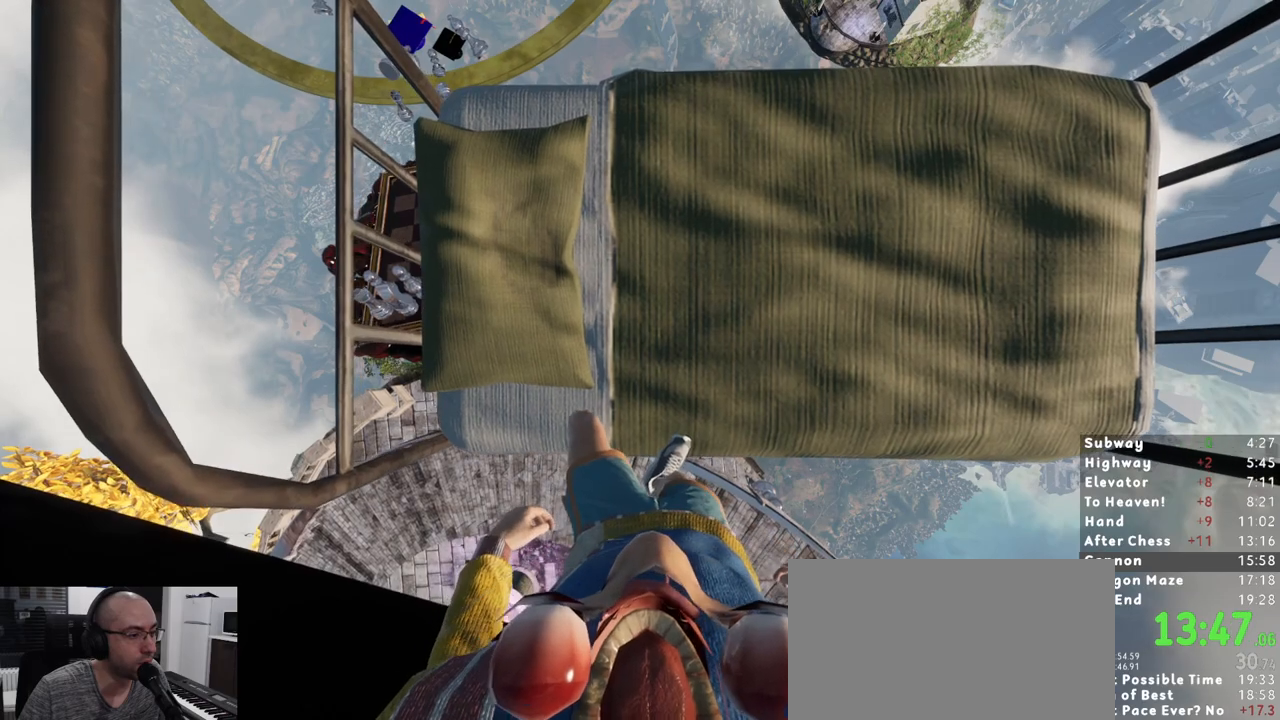
{"keys": [], "mouse": [], "events": []}